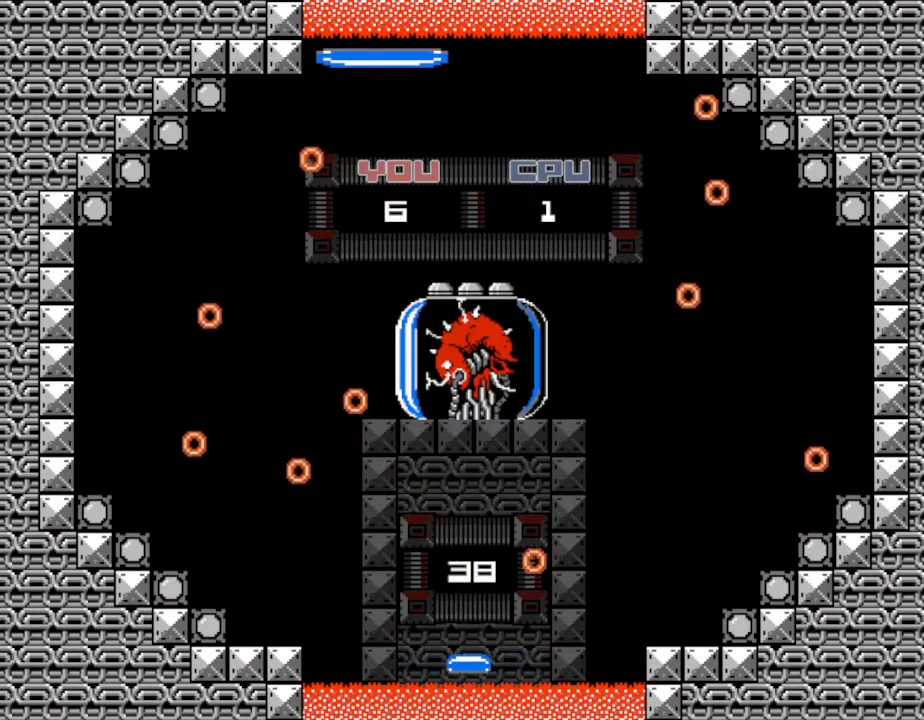
Gameplay with keyboard; each line is a JSON object with the keys held at the frame after it. "events" lists presses ("down") and releases ("up") of "down", "left", "r", "right", "up" and "z" between this image and that frame as [ms after this image, input, new state], when the widget could be followed in between. No other keys are recorded. Mouse input is not recorded. Not read: other_keys.
{"keys": [], "events": [[250, "left", "down"], [383, "left", "up"]]}
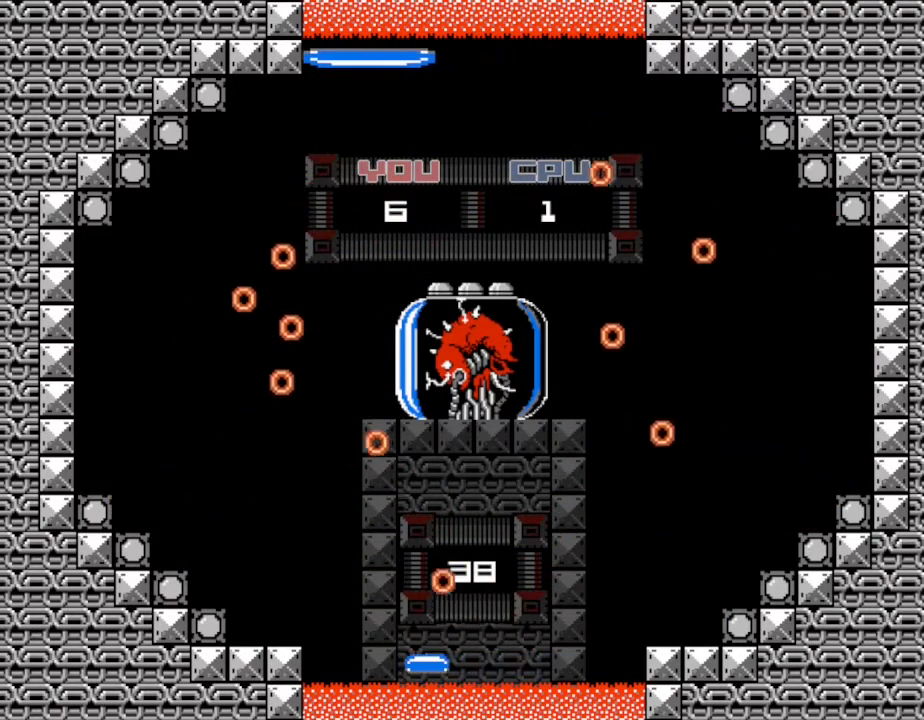
{"keys": ["left"], "events": [[200, "right", "down"], [283, "right", "up"], [483, "left", "down"]]}
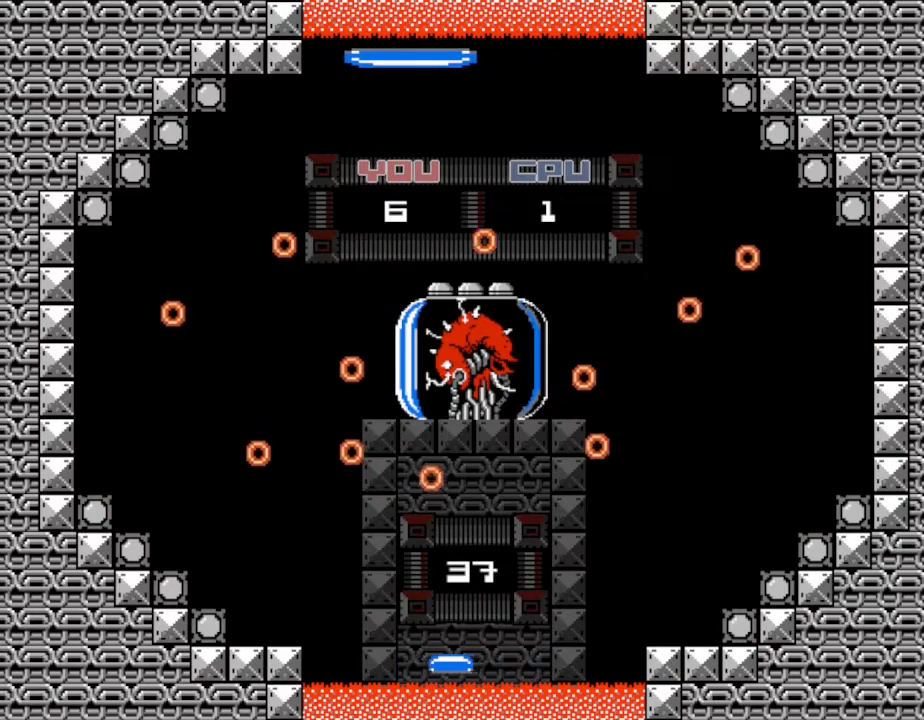
{"keys": [], "events": [[50, "left", "up"], [200, "right", "down"], [350, "right", "up"]]}
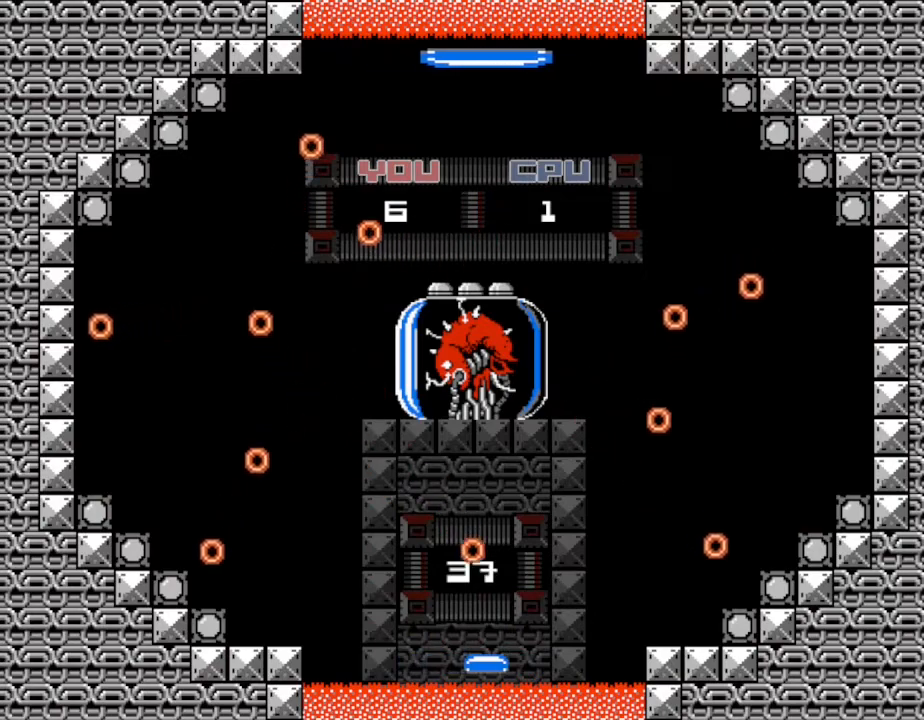
{"keys": [], "events": [[83, "right", "down"], [200, "right", "up"]]}
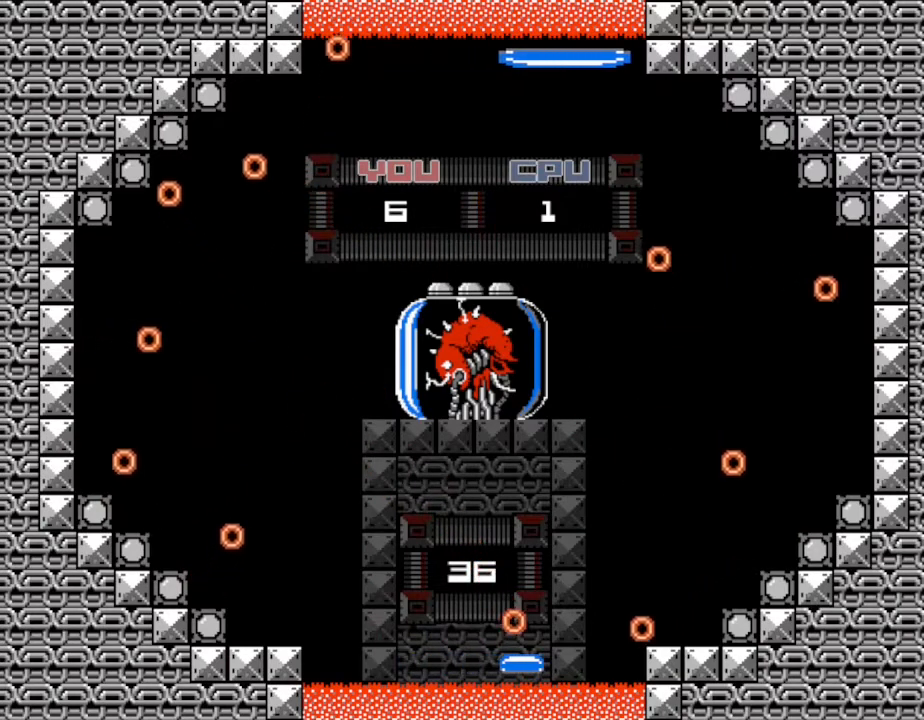
{"keys": ["left"], "events": [[117, "right", "down"], [333, "left", "down"], [333, "right", "up"]]}
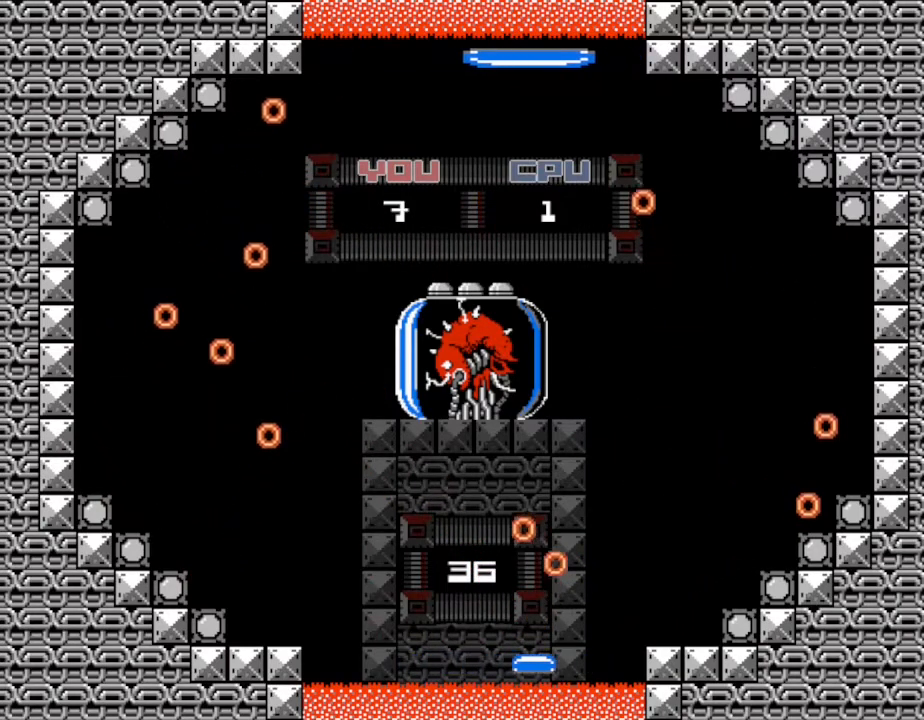
{"keys": [], "events": [[217, "left", "up"]]}
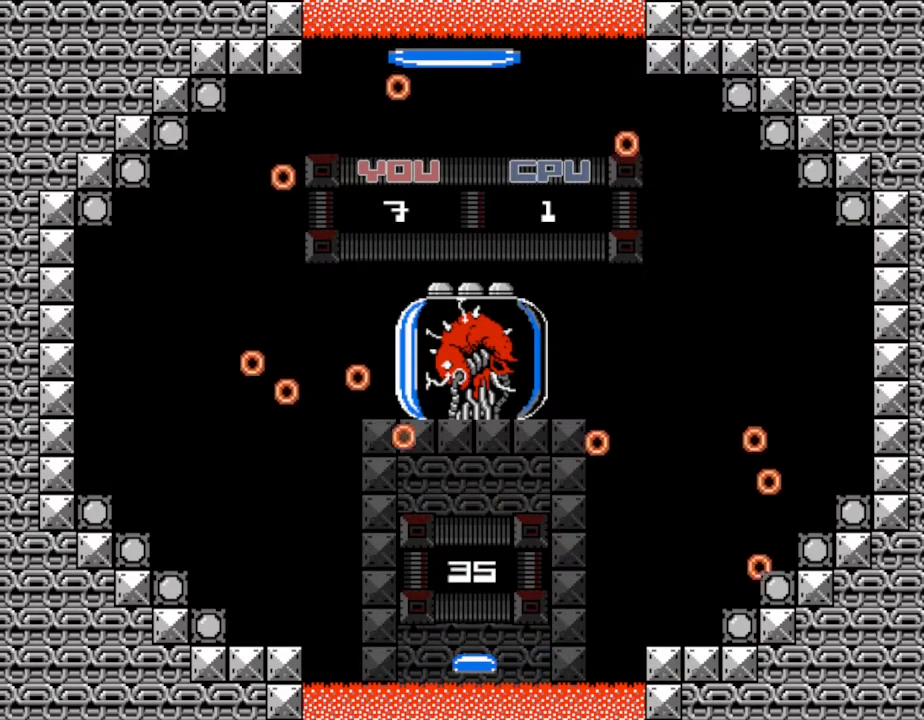
{"keys": [], "events": [[317, "left", "down"], [500, "left", "up"]]}
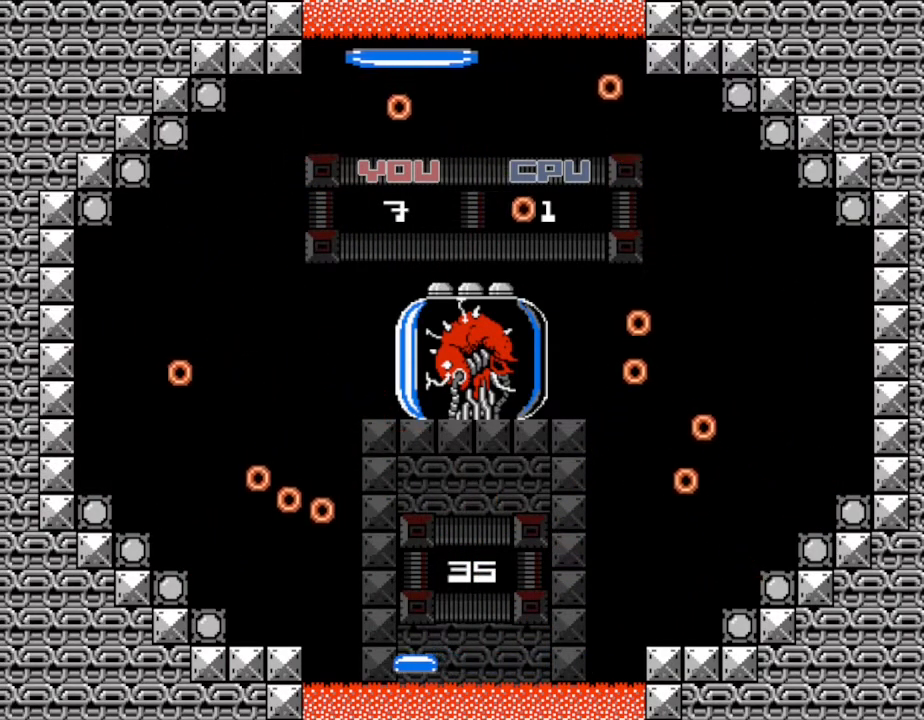
{"keys": [], "events": [[333, "left", "down"], [433, "left", "up"]]}
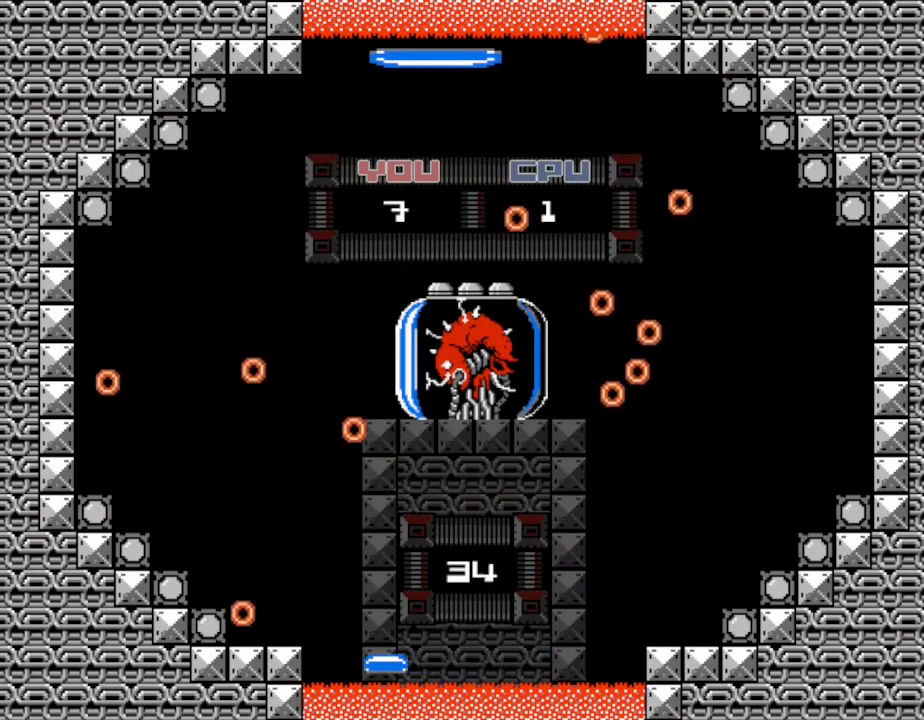
{"keys": [], "events": [[150, "right", "down"], [267, "right", "up"]]}
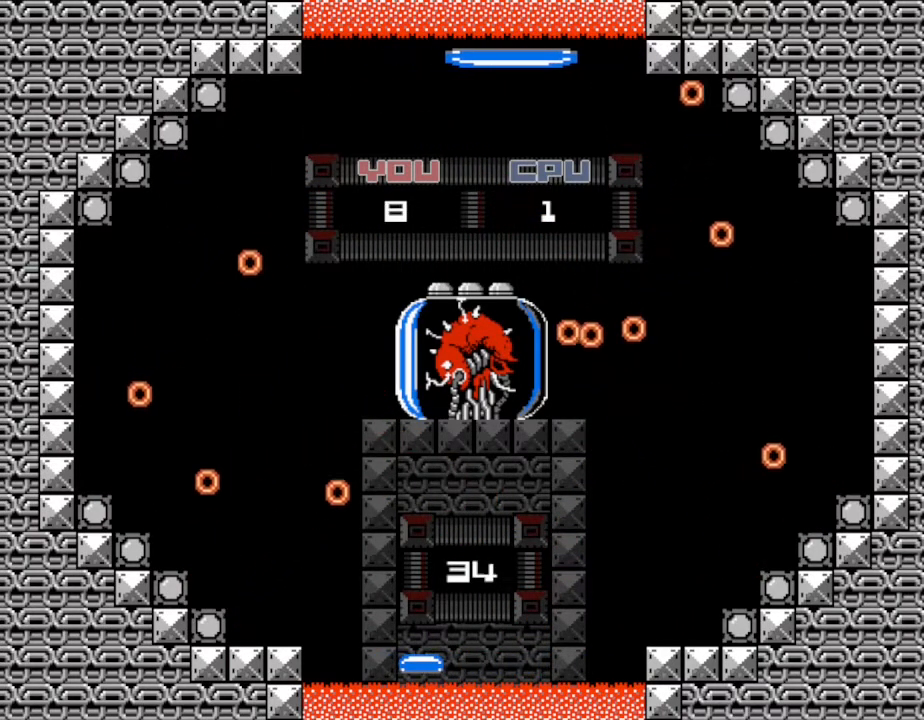
{"keys": [], "events": [[183, "right", "down"], [333, "right", "up"]]}
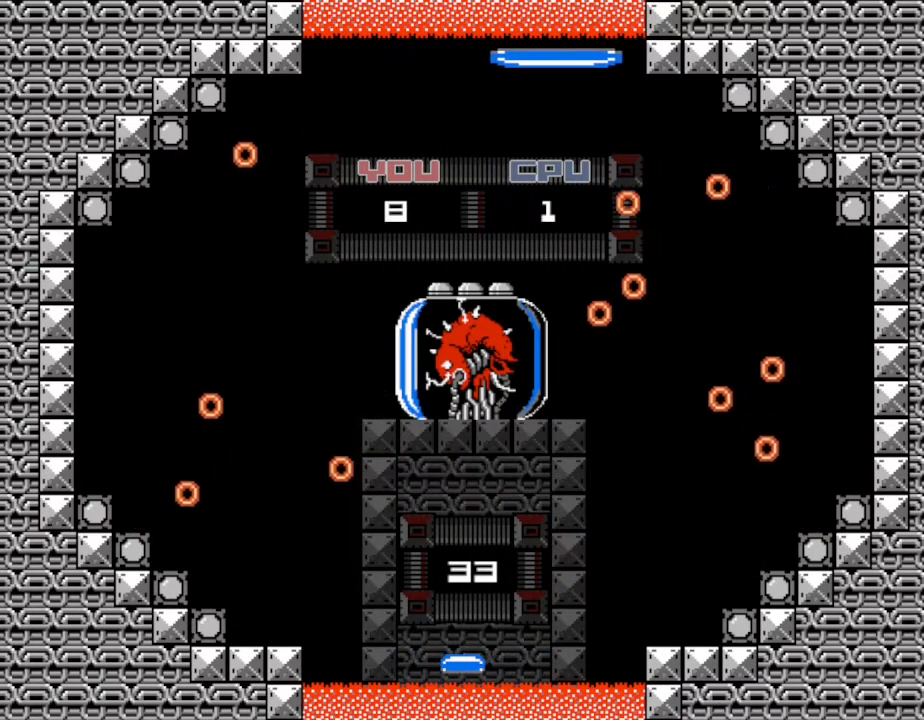
{"keys": [], "events": []}
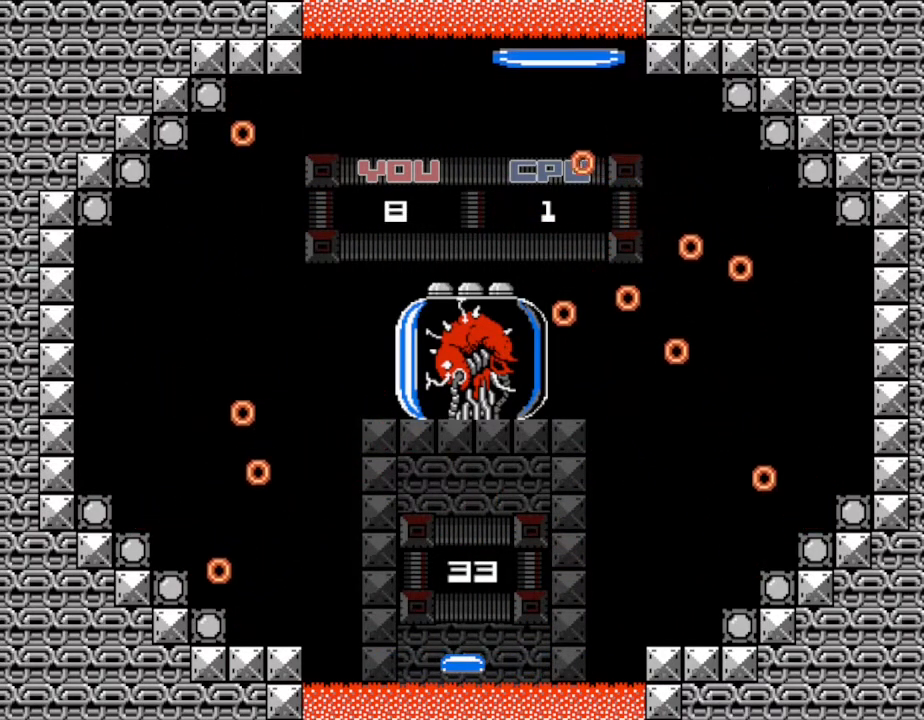
{"keys": [], "events": []}
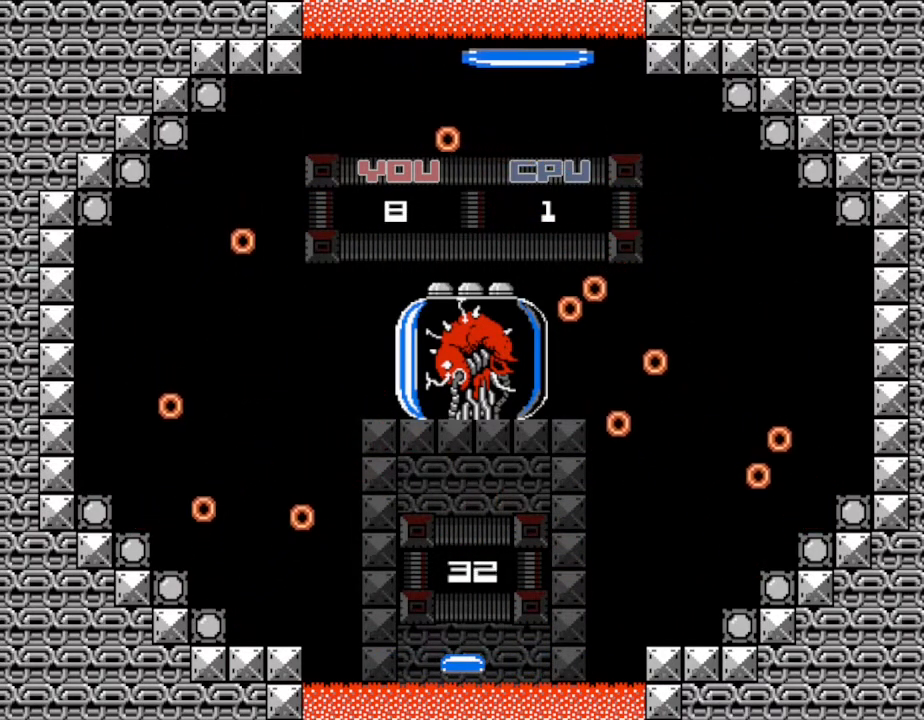
{"keys": [], "events": []}
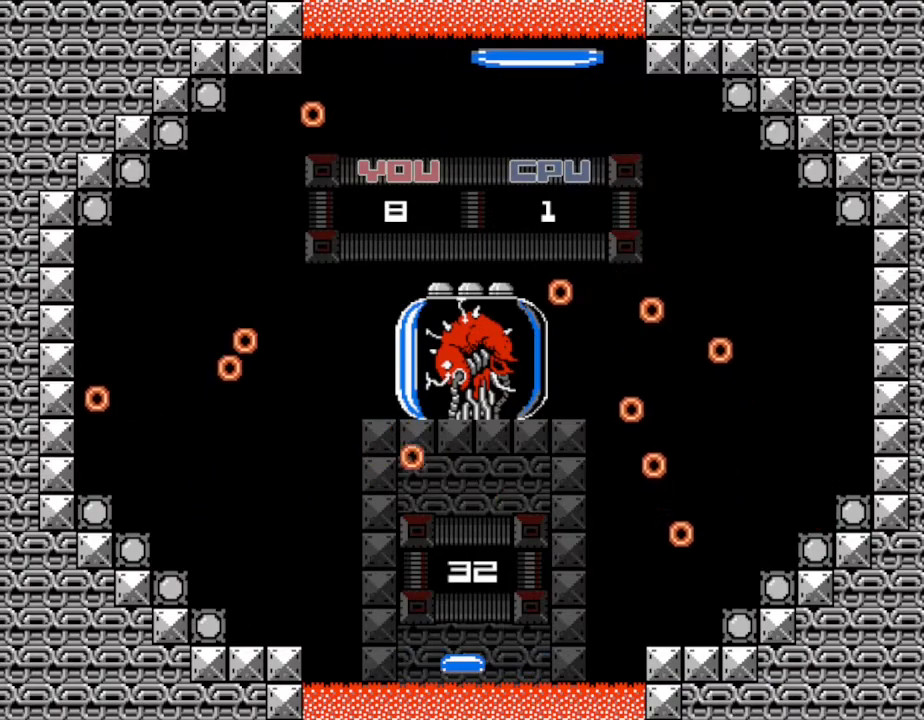
{"keys": [], "events": []}
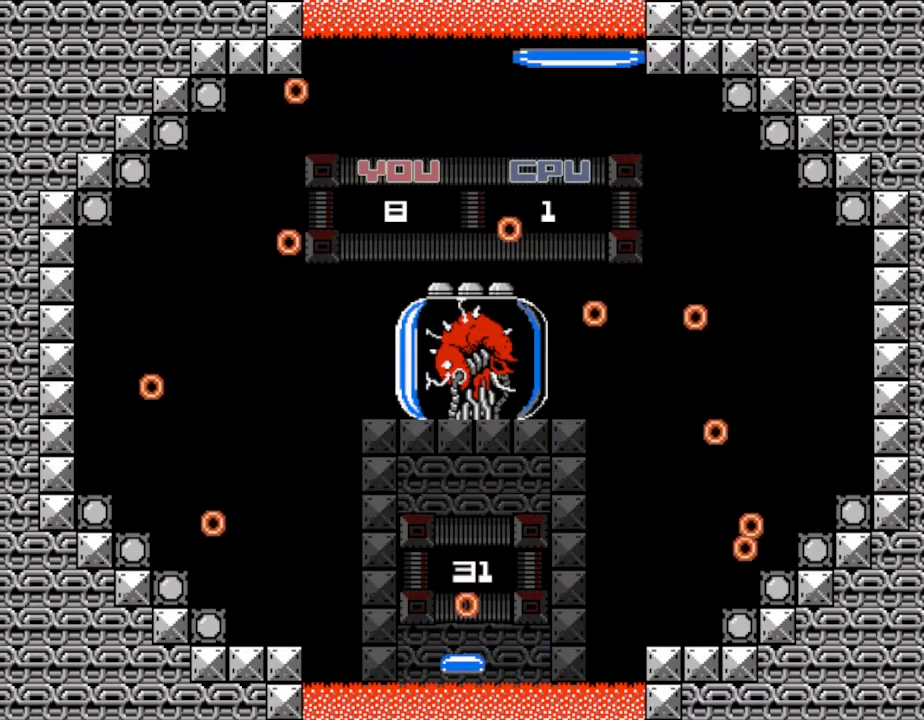
{"keys": [], "events": [[33, "right", "down"], [167, "right", "up"], [200, "left", "down"], [400, "left", "up"]]}
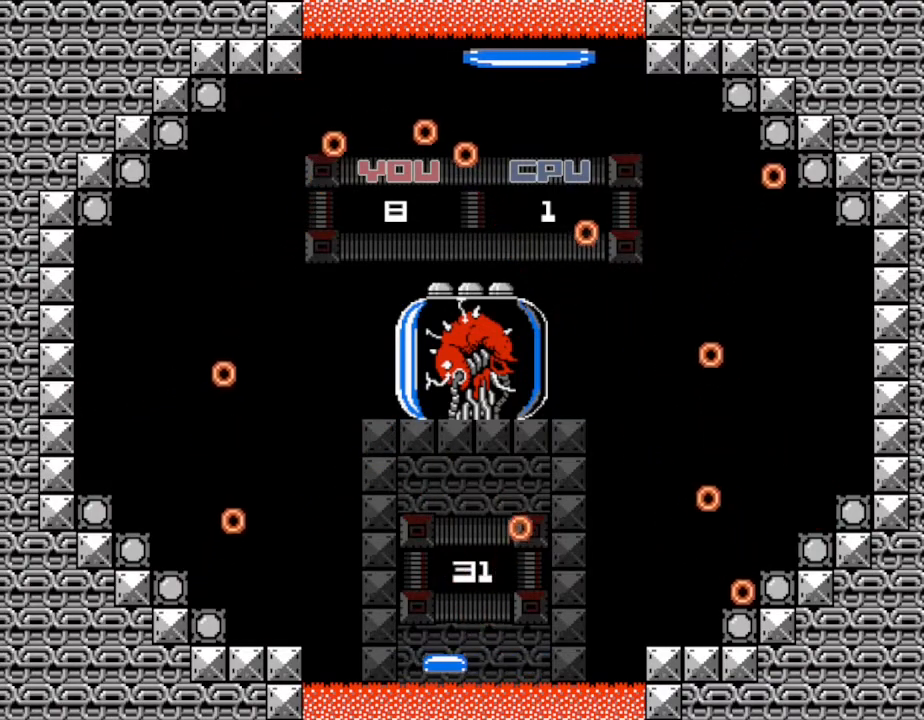
{"keys": [], "events": [[183, "right", "down"], [317, "right", "up"]]}
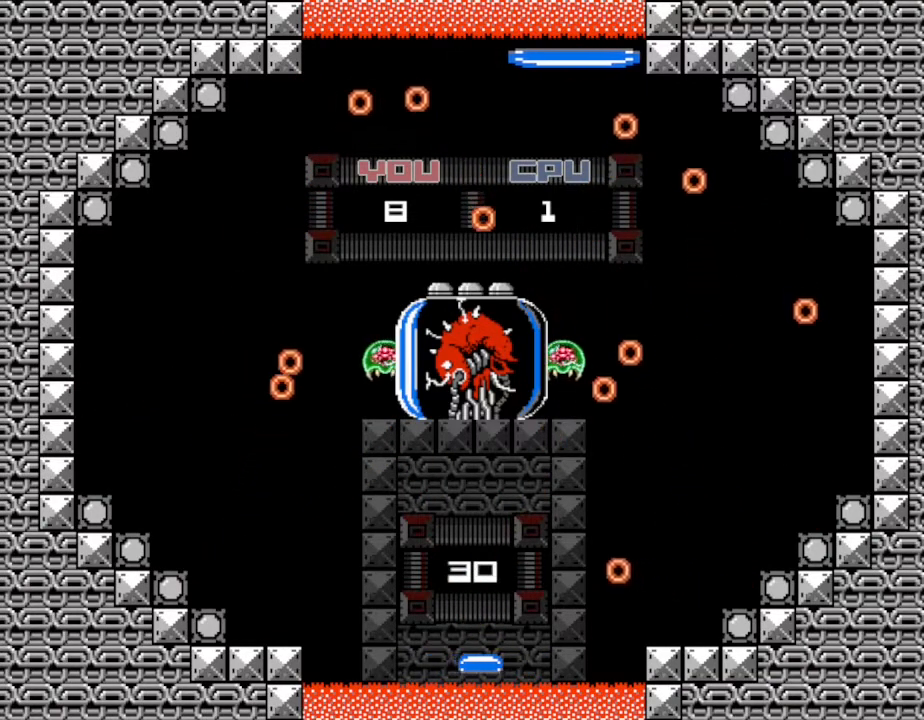
{"keys": ["left"], "events": [[433, "left", "down"]]}
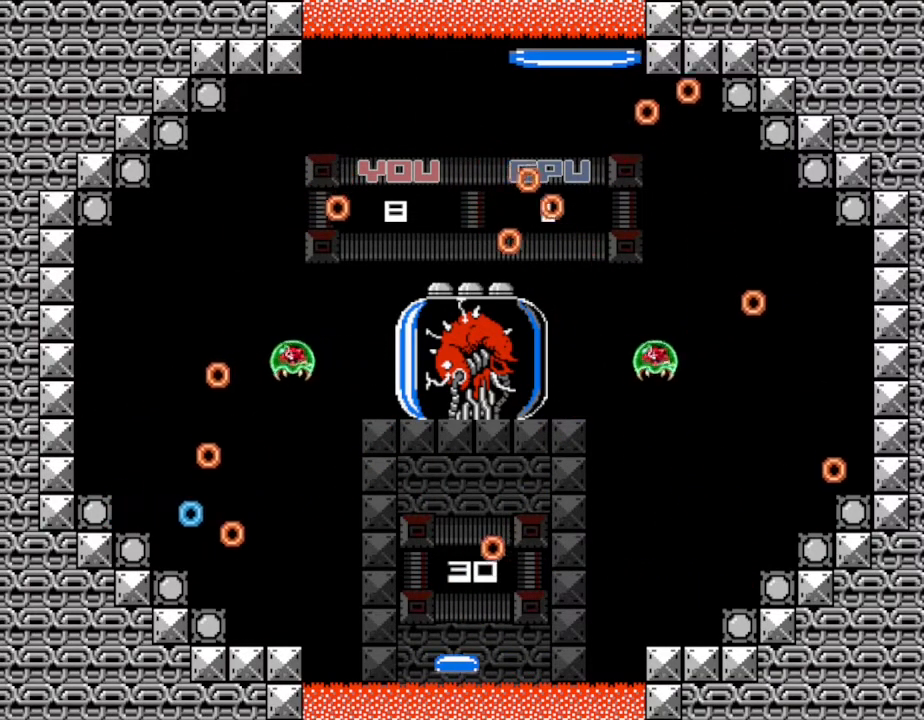
{"keys": [], "events": [[67, "left", "up"]]}
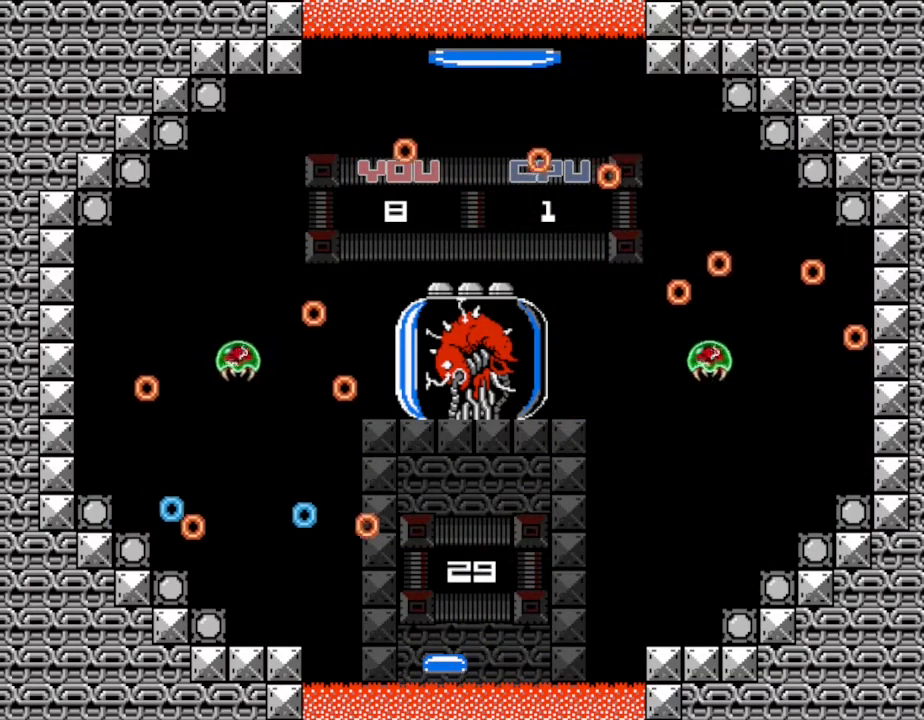
{"keys": ["left"], "events": [[500, "left", "down"]]}
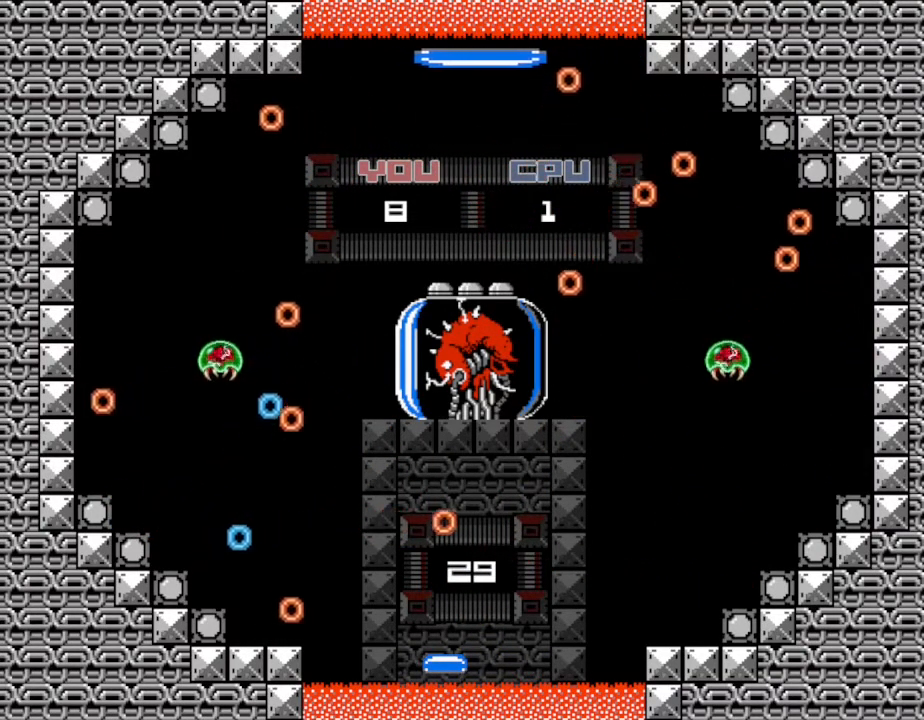
{"keys": ["right"], "events": [[100, "left", "up"], [417, "right", "down"]]}
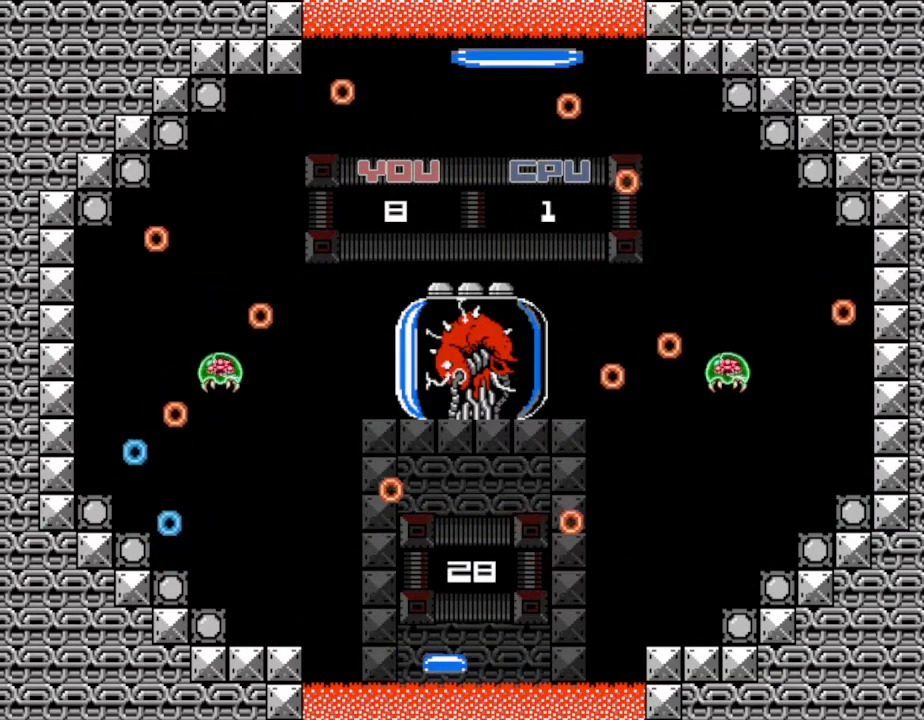
{"keys": ["right"], "events": [[83, "right", "up"], [450, "right", "down"]]}
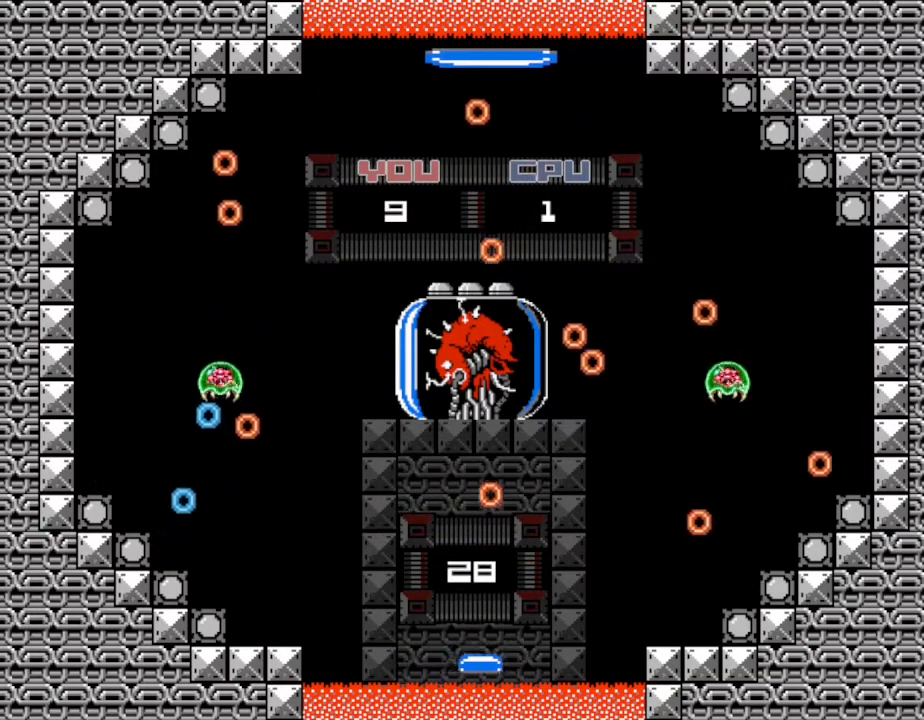
{"keys": ["right"], "events": [[50, "right", "up"], [200, "right", "down"]]}